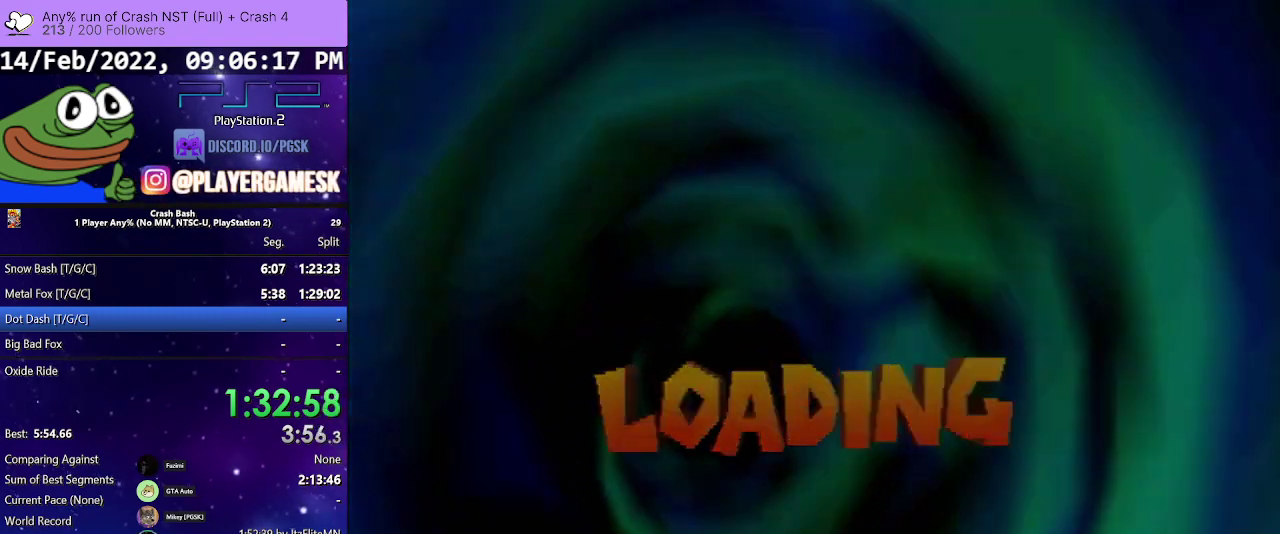
Gameplay with a controller (PlayStation layout); each line is a JSON object with the inputs held at the frame after it. "events" lists button and stick changes between this image and that frame as [ms after this image, input, new state], when the widget could be followed in between. Not read: L3 R3 left_stick right_stick.
{"buttons": ["DPAD_UP"], "events": [[300, "DPAD_UP", "down"]]}
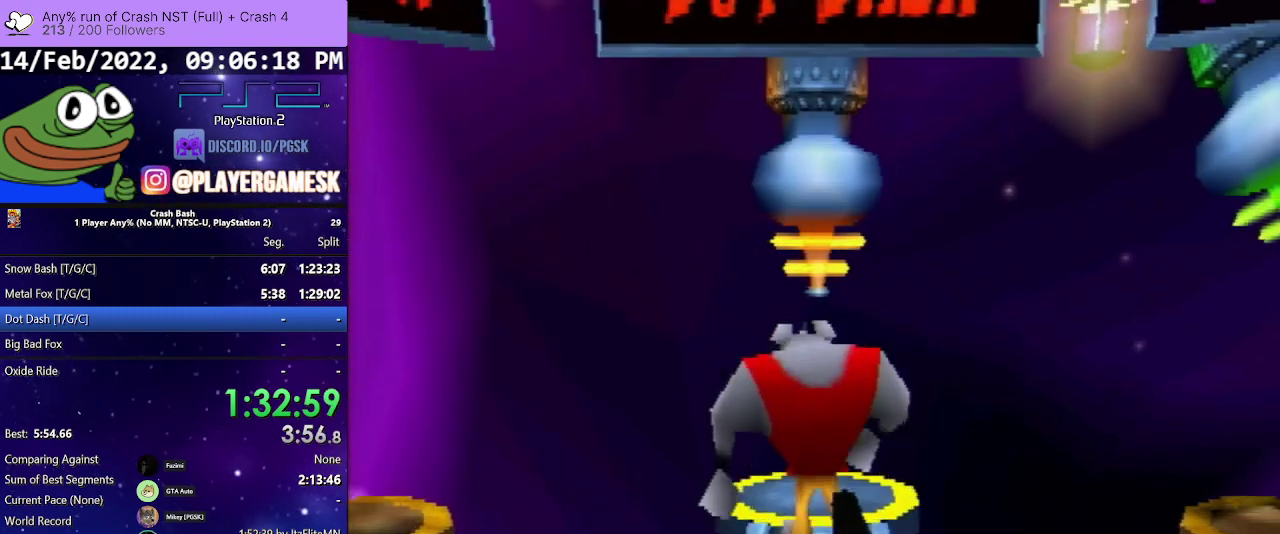
{"buttons": ["DPAD_UP"], "events": []}
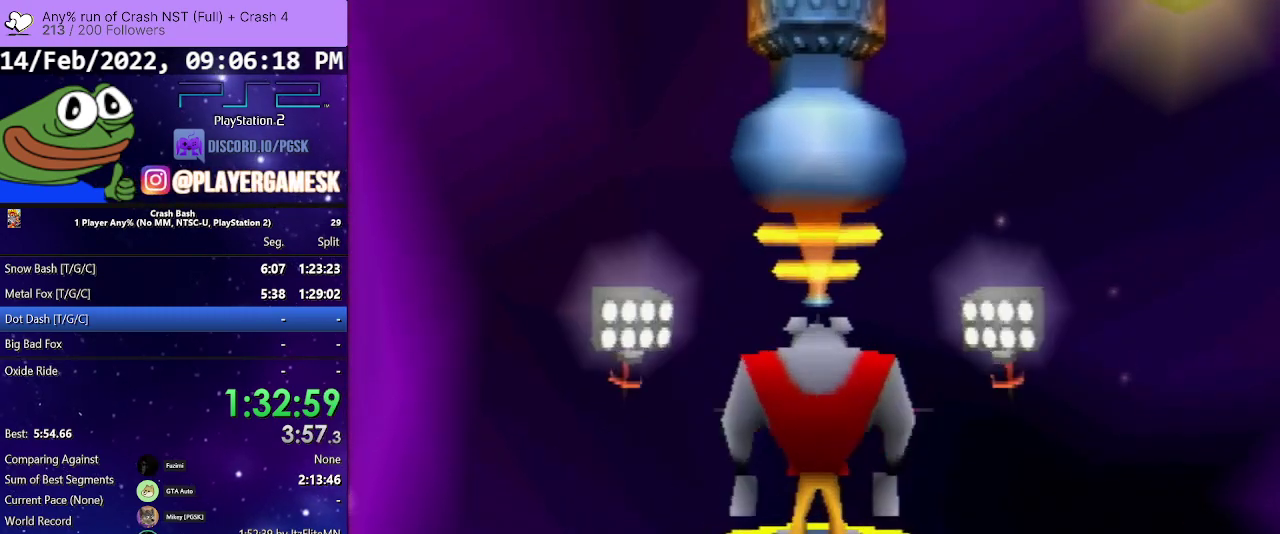
{"buttons": [], "events": [[167, "DPAD_UP", "up"]]}
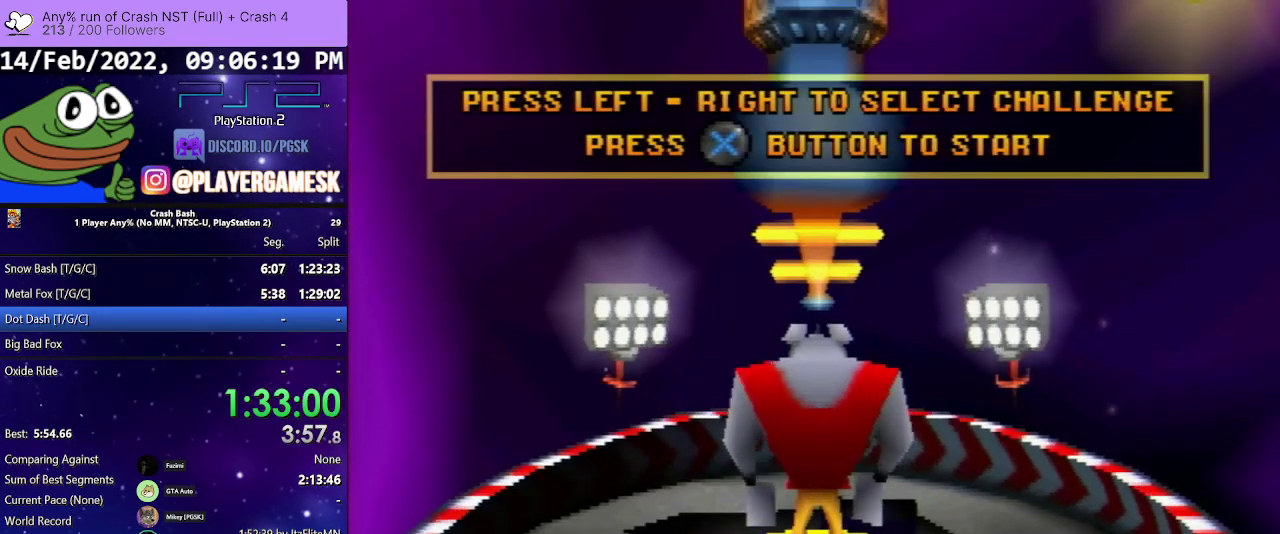
{"buttons": [], "events": [[67, "CIRCLE", "down"], [167, "CIRCLE", "up"], [333, "CROSS", "down"], [467, "CROSS", "up"]]}
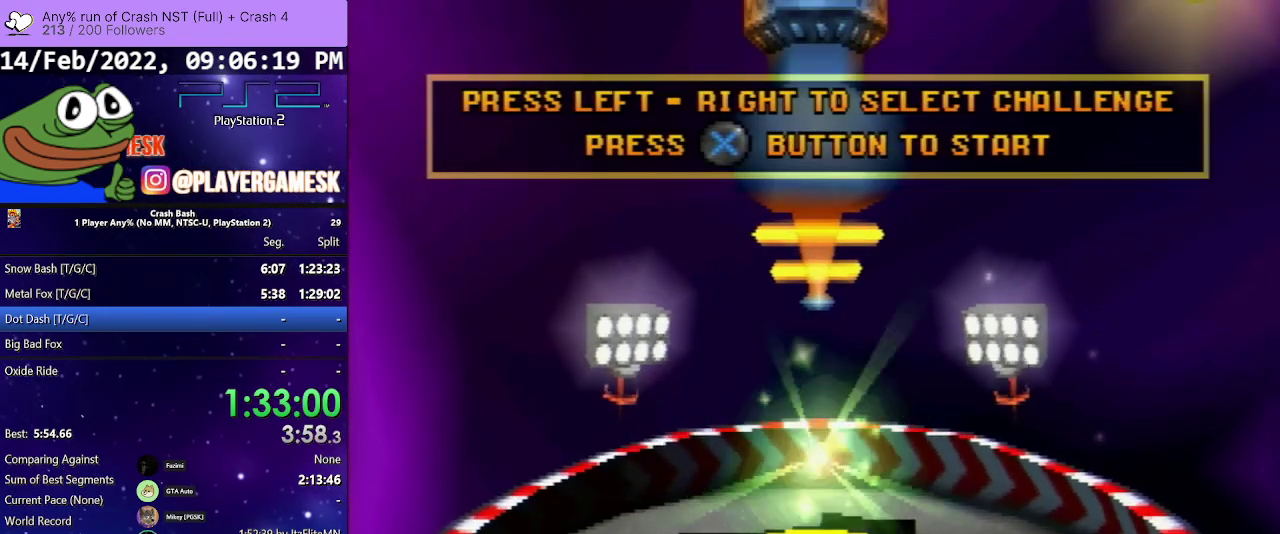
{"buttons": ["CROSS"], "events": [[33, "CROSS", "down"], [133, "CROSS", "up"], [233, "CROSS", "down"], [367, "CROSS", "up"], [467, "CROSS", "down"]]}
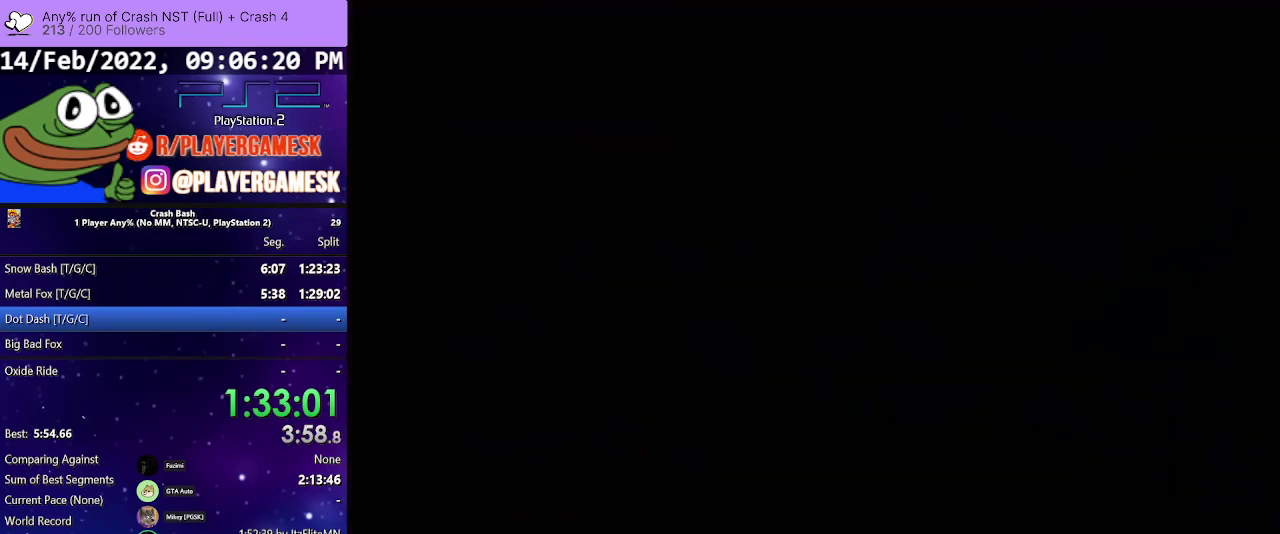
{"buttons": [], "events": [[67, "CROSS", "up"]]}